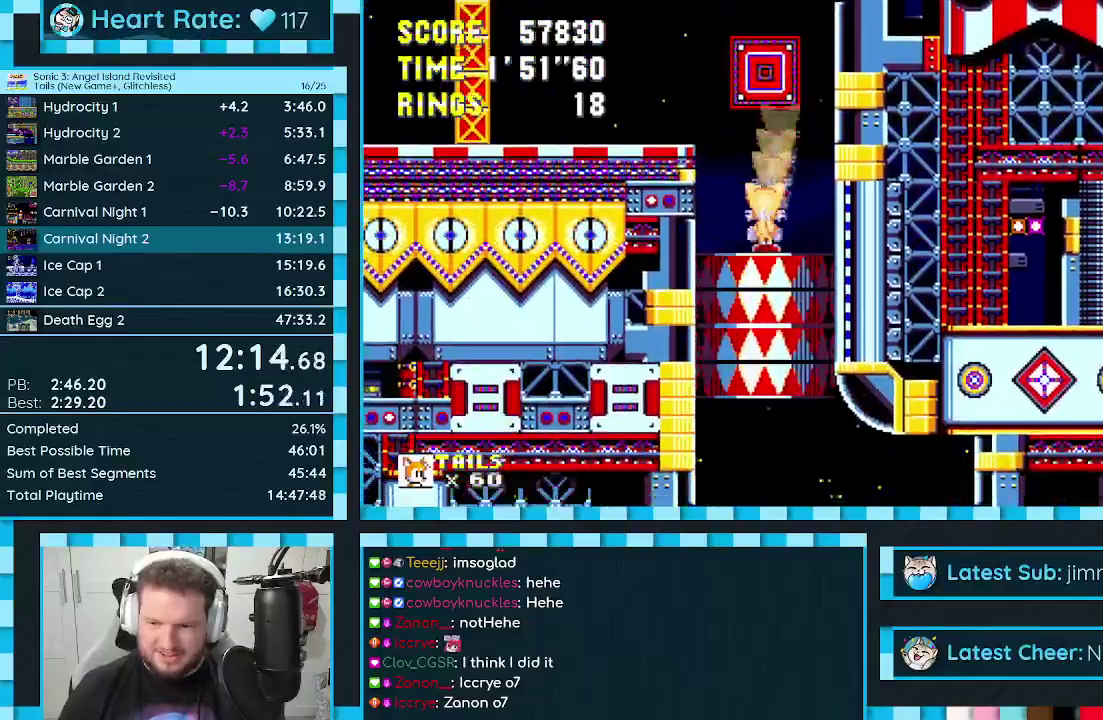
Gameplay with a controller (Xbox layout); each line is a JSON object with the inputs held at the frame after it. "events" lists button and stick changes between this image and that frame as [ms after this image, input, new state], when the widget could be followed in between. Not read: L1 L2 L3 R1 R2 R3.
{"buttons": ["DPAD_UP"], "events": [[300, "DPAD_DOWN", "up"], [383, "DPAD_UP", "down"]]}
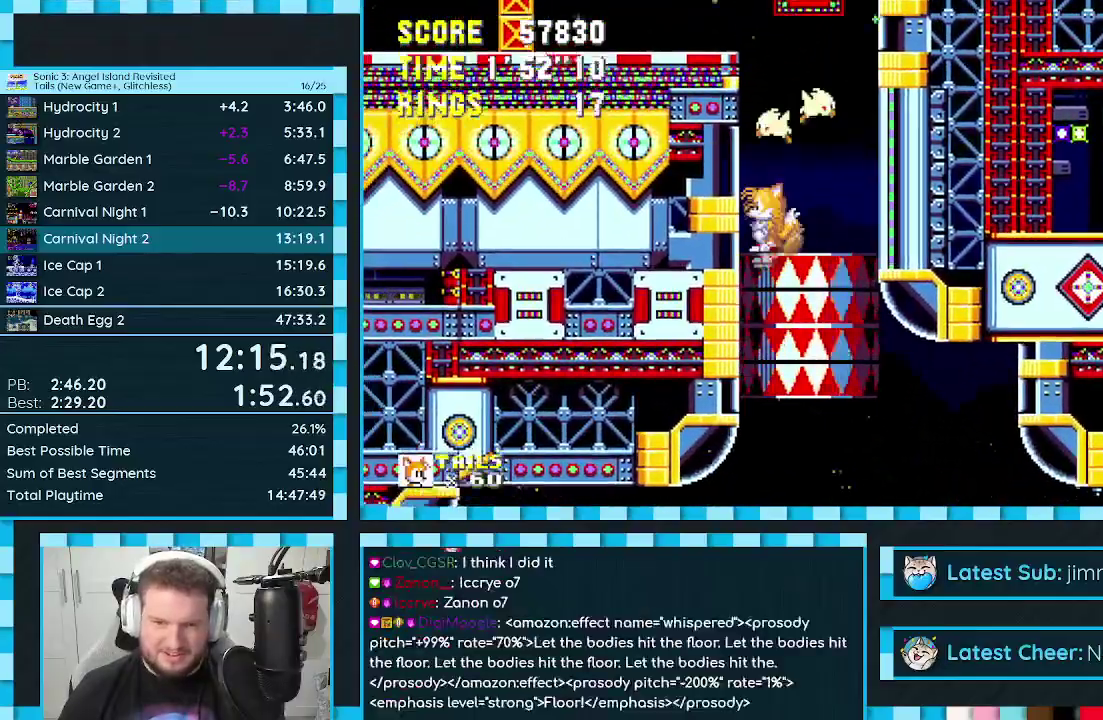
{"buttons": ["DPAD_UP"], "events": []}
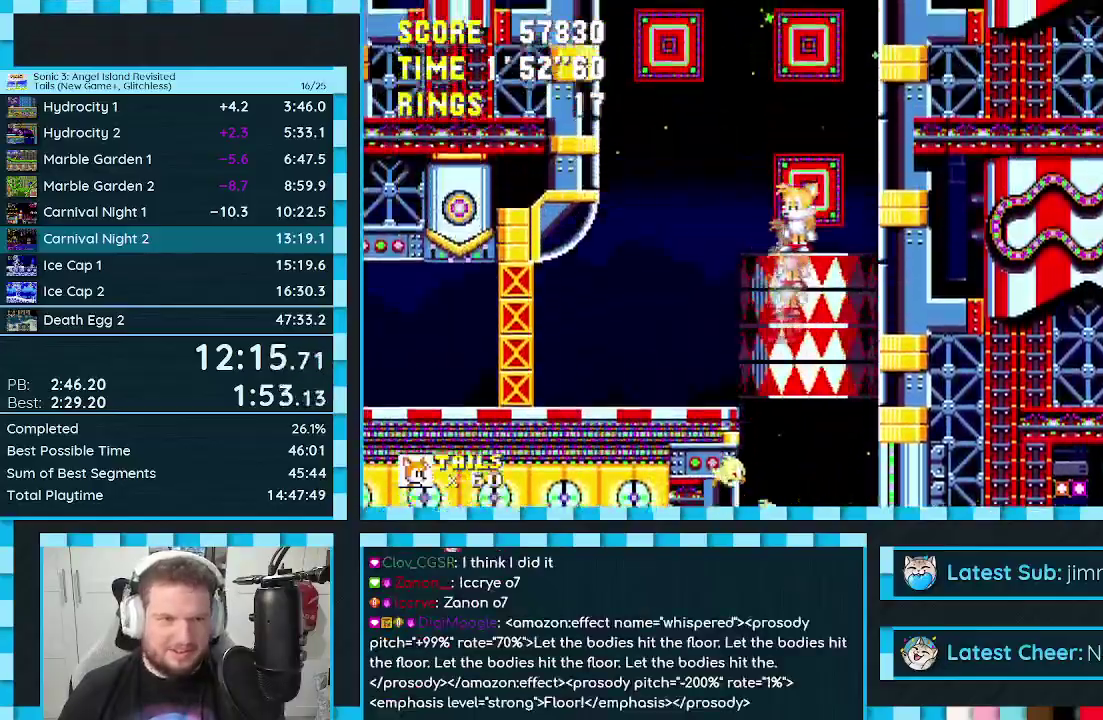
{"buttons": ["DPAD_DOWN"], "events": [[250, "DPAD_UP", "up"], [333, "DPAD_DOWN", "down"]]}
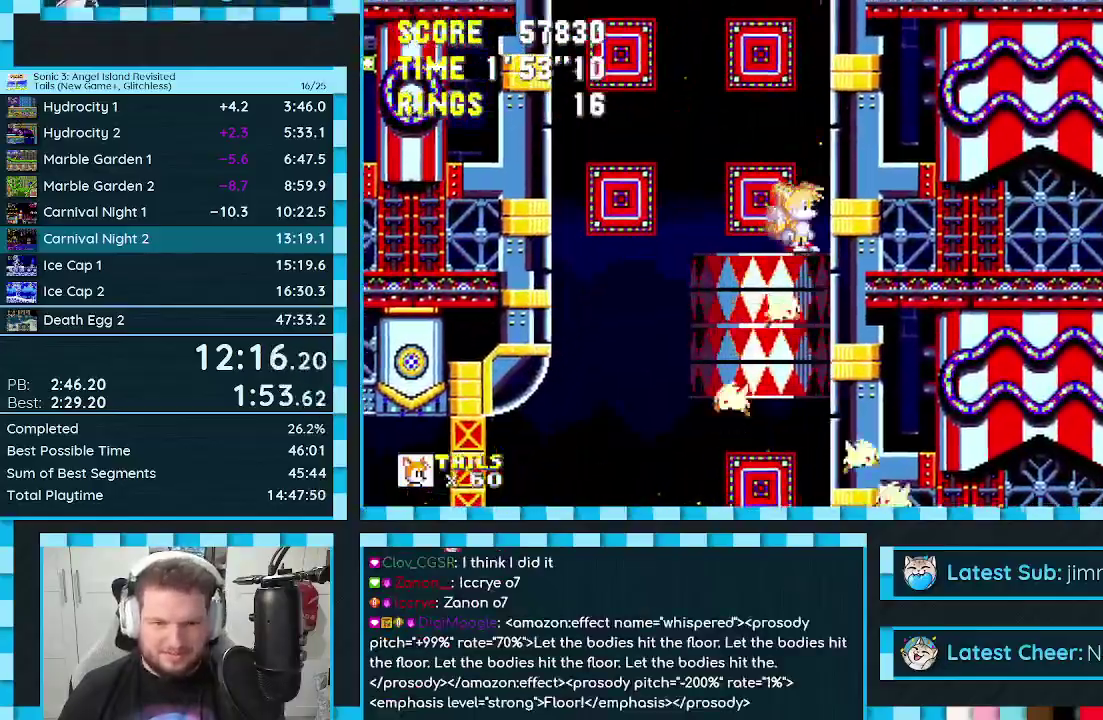
{"buttons": ["DPAD_DOWN"], "events": []}
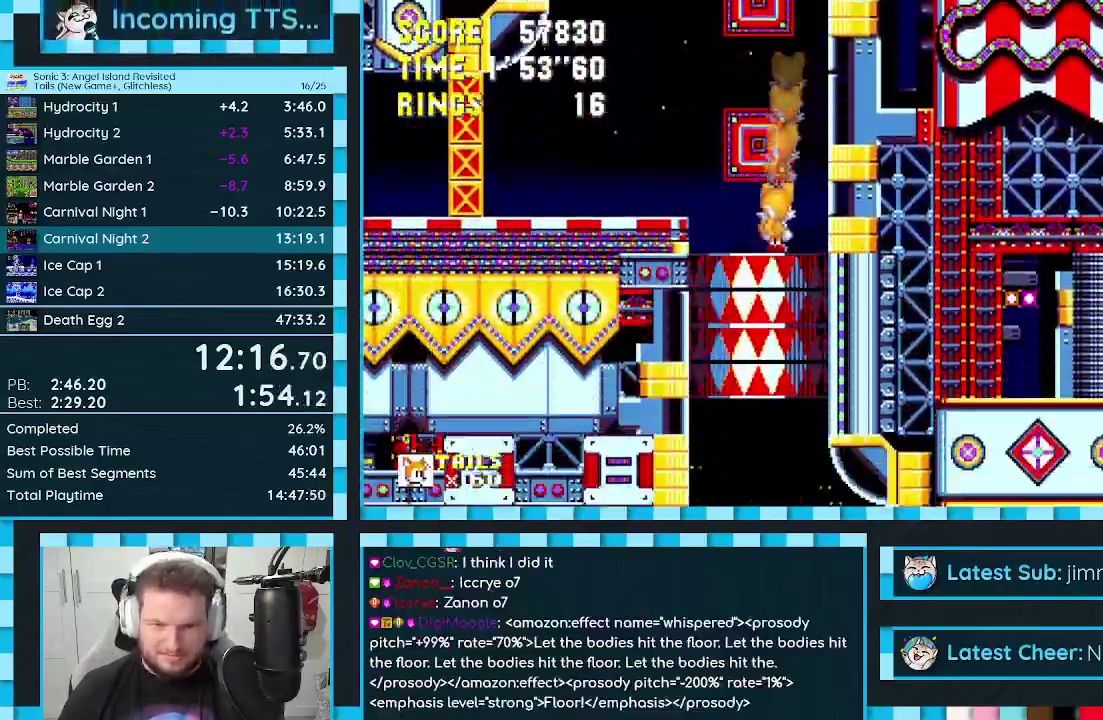
{"buttons": [], "events": [[200, "DPAD_RIGHT", "down"], [467, "DPAD_DOWN", "up"], [467, "DPAD_RIGHT", "up"]]}
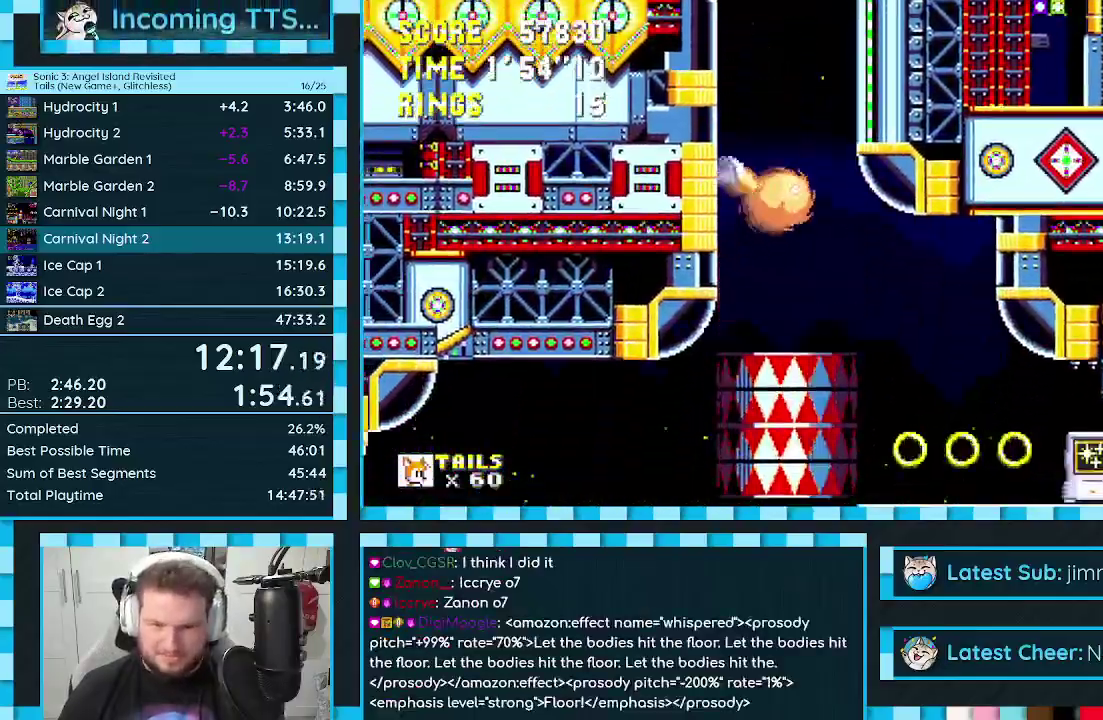
{"buttons": ["DPAD_RIGHT"], "events": [[133, "DPAD_RIGHT", "down"]]}
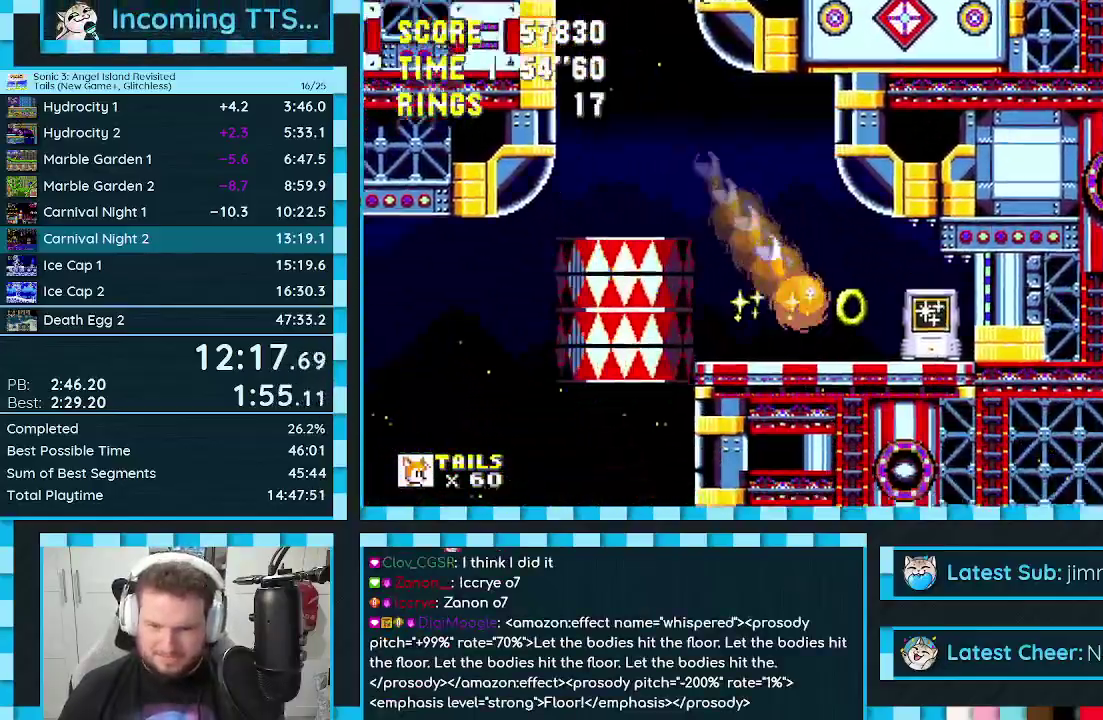
{"buttons": [], "events": [[83, "DPAD_RIGHT", "up"], [150, "DPAD_LEFT", "down"], [233, "DPAD_LEFT", "up"], [317, "DPAD_DOWN", "down"], [350, "C", "down"], [383, "A", "down"], [400, "DPAD_DOWN", "up"], [417, "C", "up"], [433, "A", "up"]]}
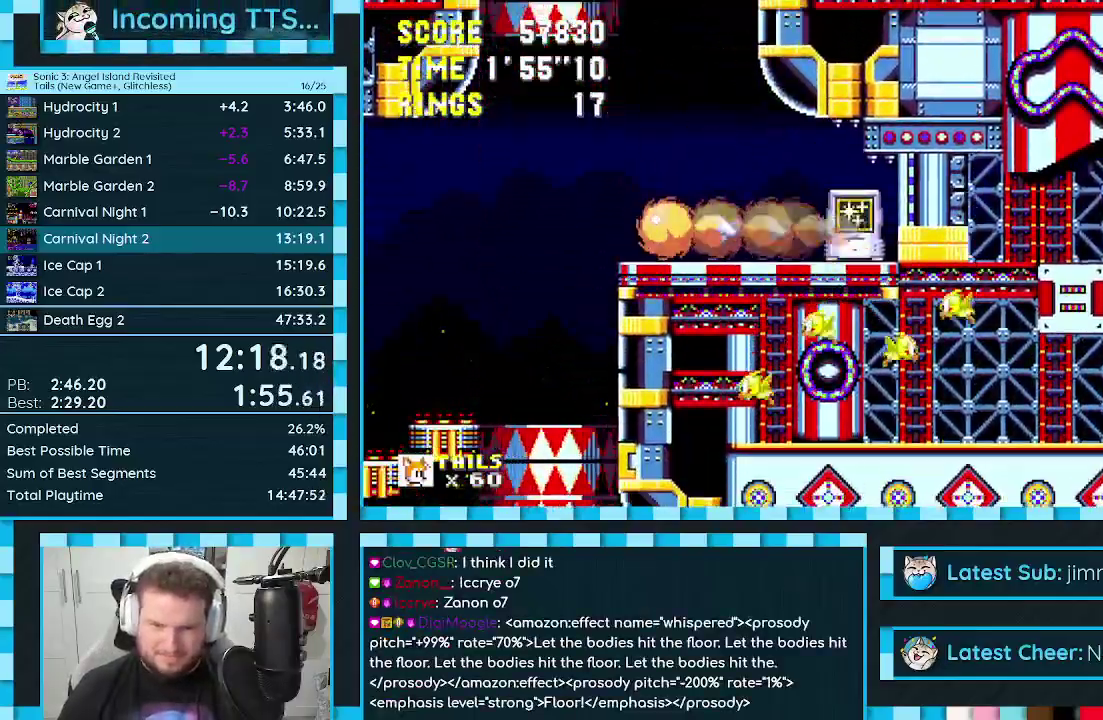
{"buttons": ["DPAD_RIGHT"], "events": [[133, "DPAD_RIGHT", "down"]]}
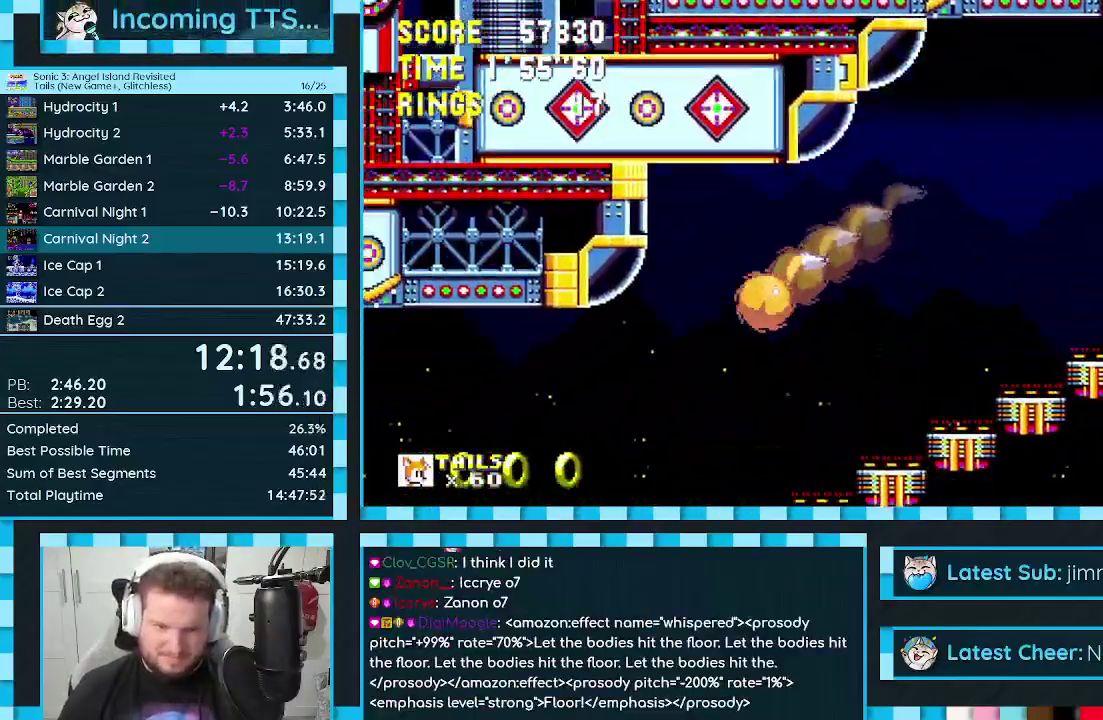
{"buttons": ["DPAD_RIGHT"], "events": [[117, "DPAD_RIGHT", "up"], [200, "DPAD_RIGHT", "down"]]}
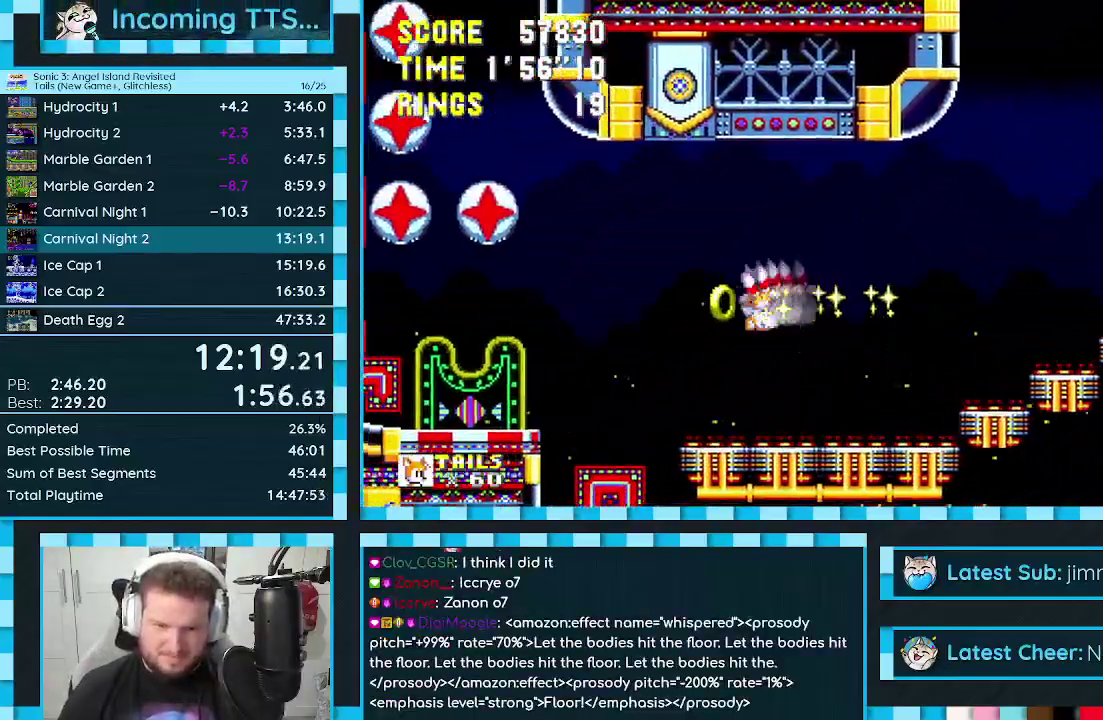
{"buttons": [], "events": [[17, "DPAD_RIGHT", "up"], [350, "DPAD_RIGHT", "down"], [467, "DPAD_RIGHT", "up"]]}
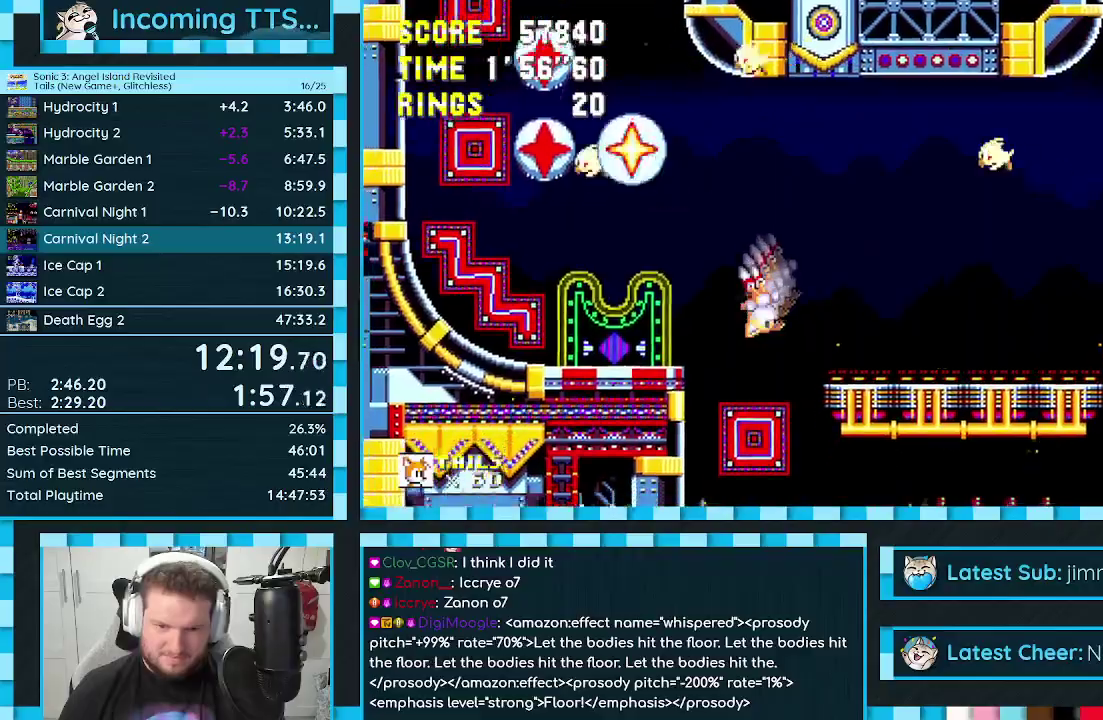
{"buttons": [], "events": [[183, "DPAD_DOWN", "down"], [500, "DPAD_DOWN", "up"]]}
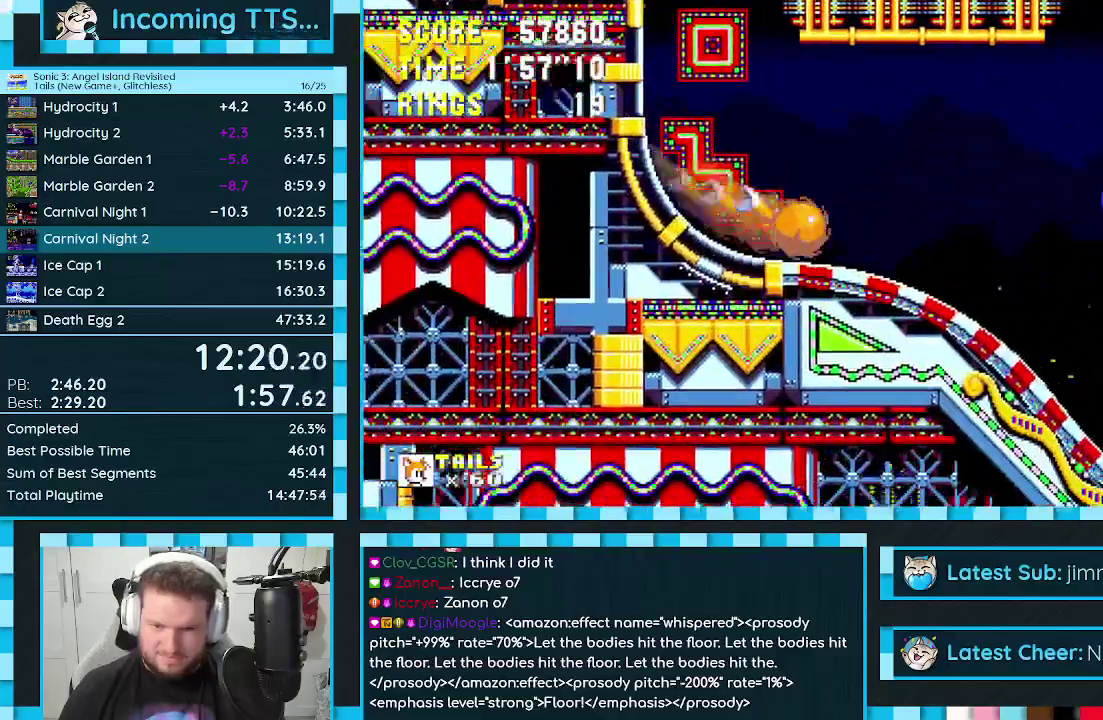
{"buttons": ["A", "DPAD_UP", "DPAD_RIGHT"], "events": [[67, "DPAD_RIGHT", "down"], [117, "DPAD_UP", "down"], [267, "A", "down"], [367, "A", "up"], [450, "A", "down"]]}
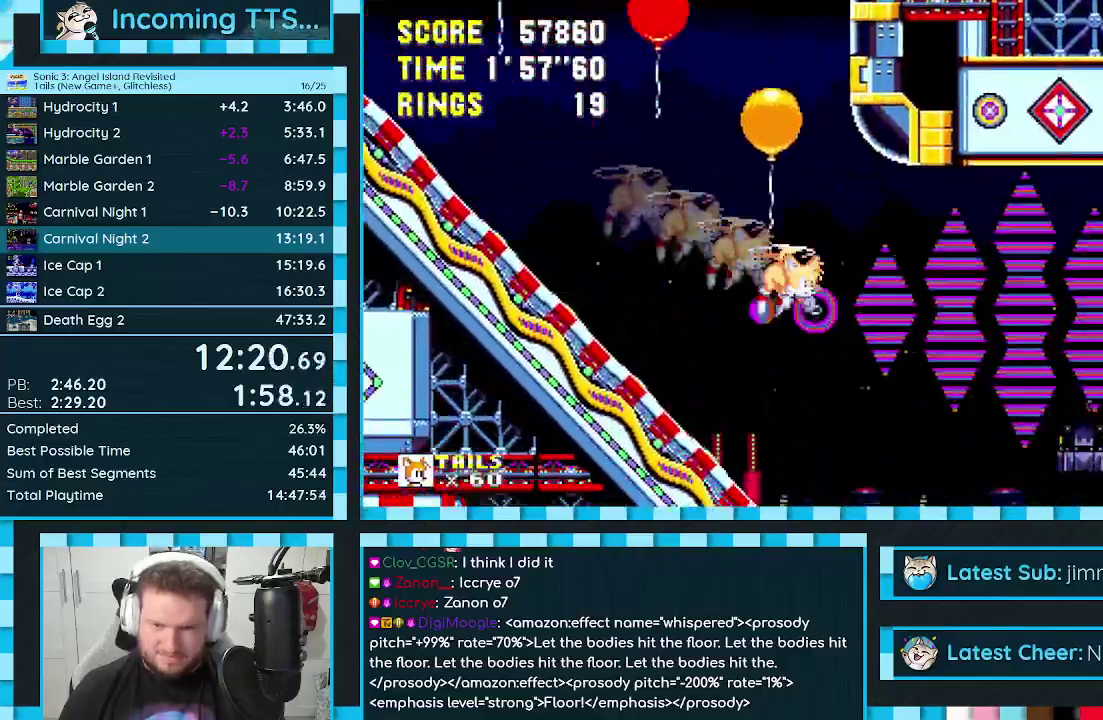
{"buttons": ["A", "DPAD_DOWN", "DPAD_LEFT"], "events": [[33, "A", "up"], [417, "DPAD_LEFT", "down"], [417, "DPAD_RIGHT", "up"], [433, "DPAD_UP", "up"], [450, "A", "down"], [450, "DPAD_DOWN", "down"]]}
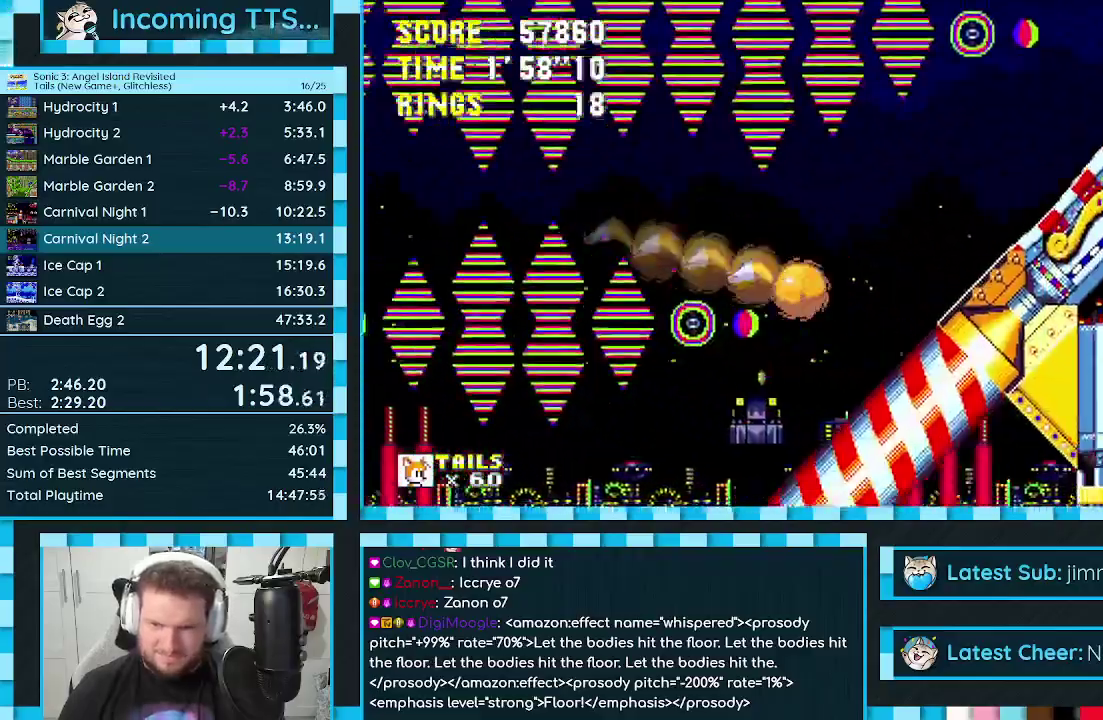
{"buttons": ["DPAD_DOWN", "DPAD_LEFT"], "events": [[33, "A", "up"]]}
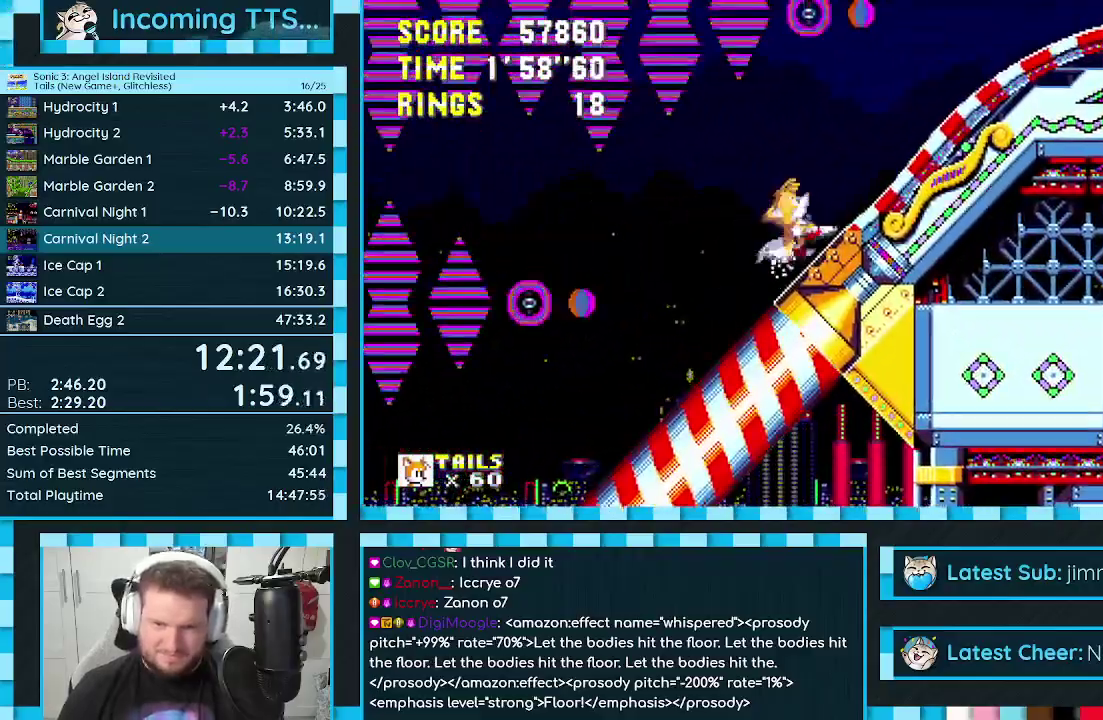
{"buttons": ["DPAD_DOWN"], "events": [[33, "DPAD_LEFT", "up"]]}
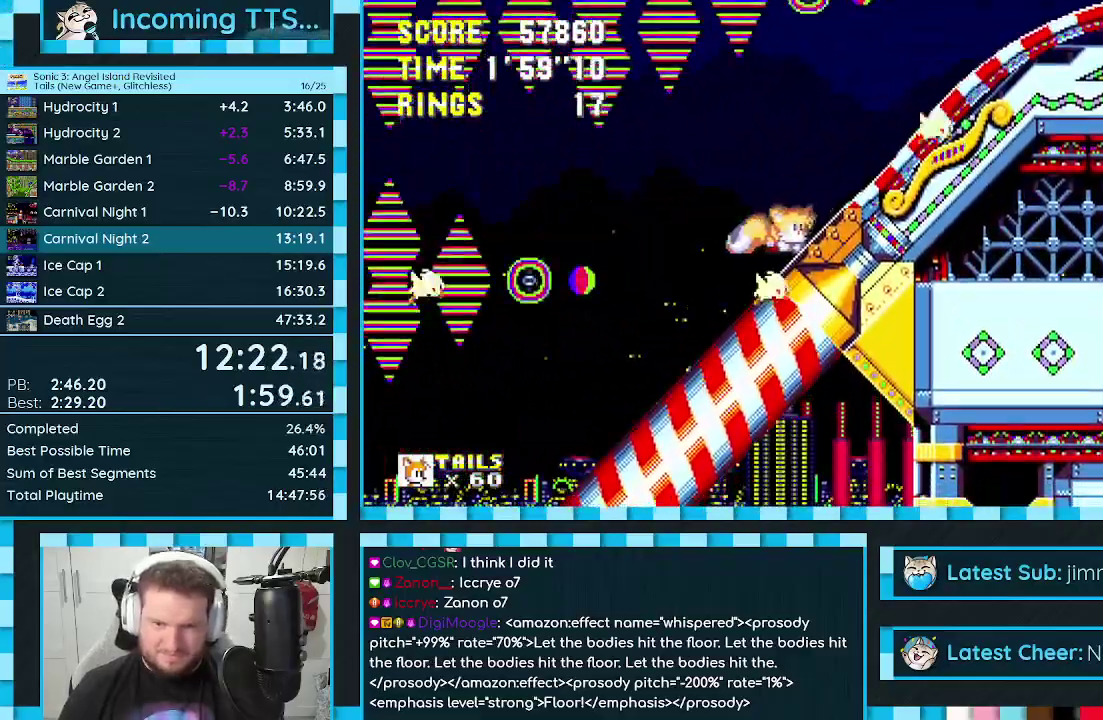
{"buttons": ["DPAD_LEFT"], "events": [[433, "DPAD_LEFT", "down"], [450, "DPAD_DOWN", "up"]]}
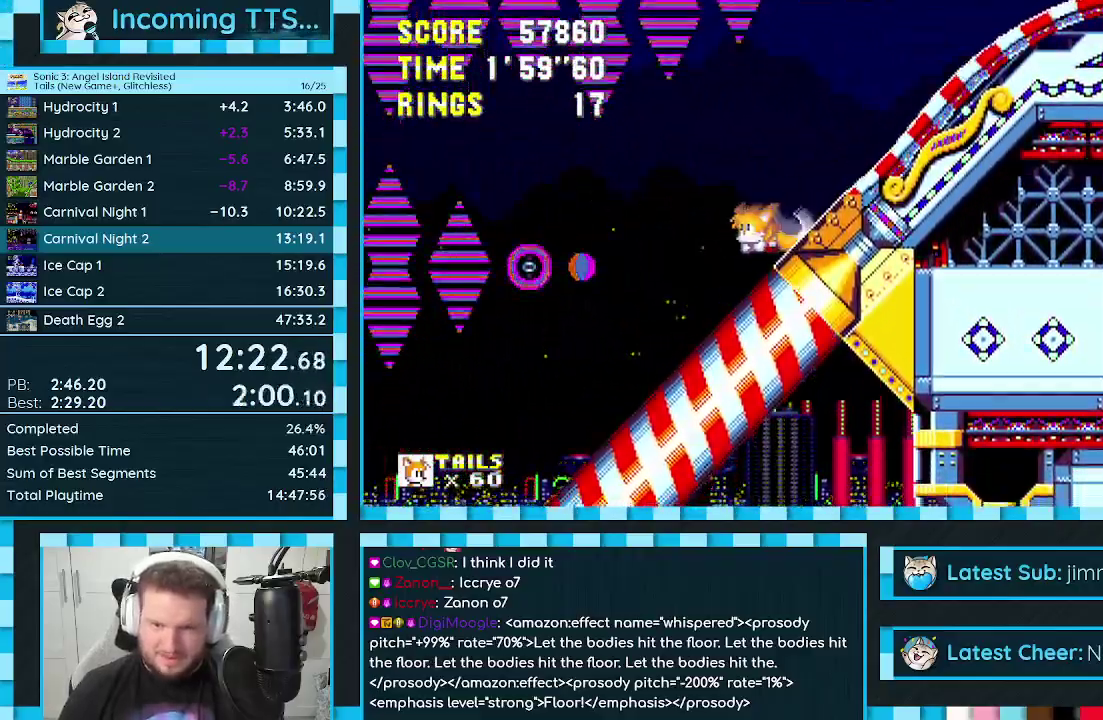
{"buttons": ["DPAD_DOWN"], "events": [[50, "DPAD_DOWN", "down"], [167, "DPAD_LEFT", "up"]]}
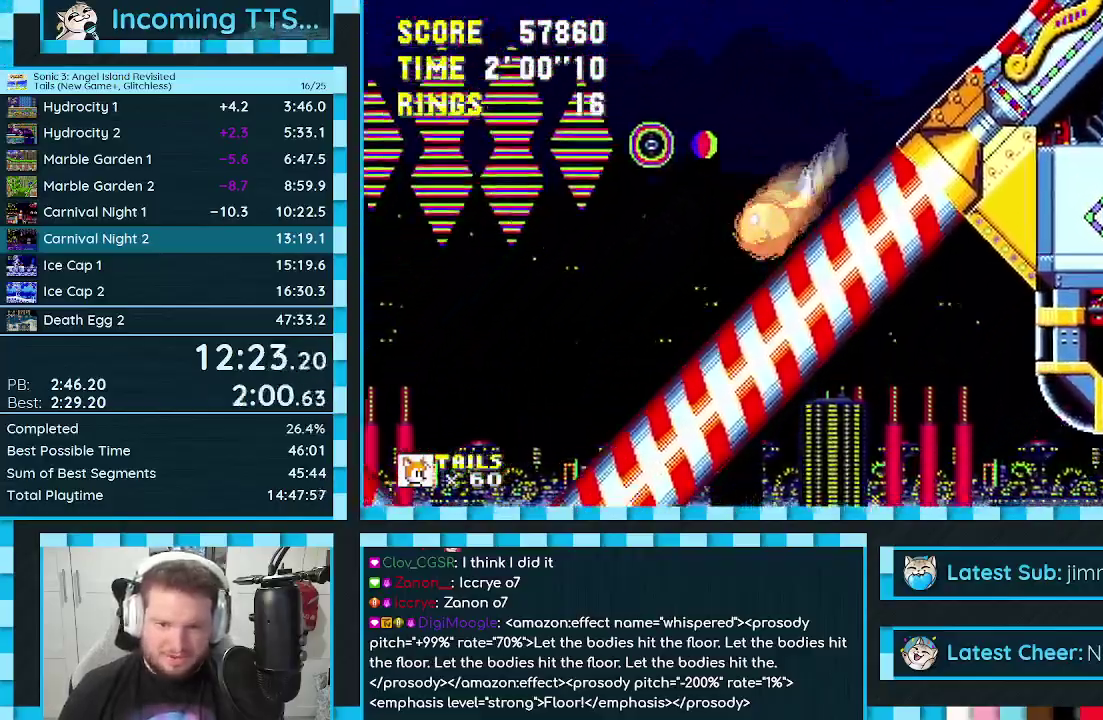
{"buttons": ["DPAD_DOWN"], "events": []}
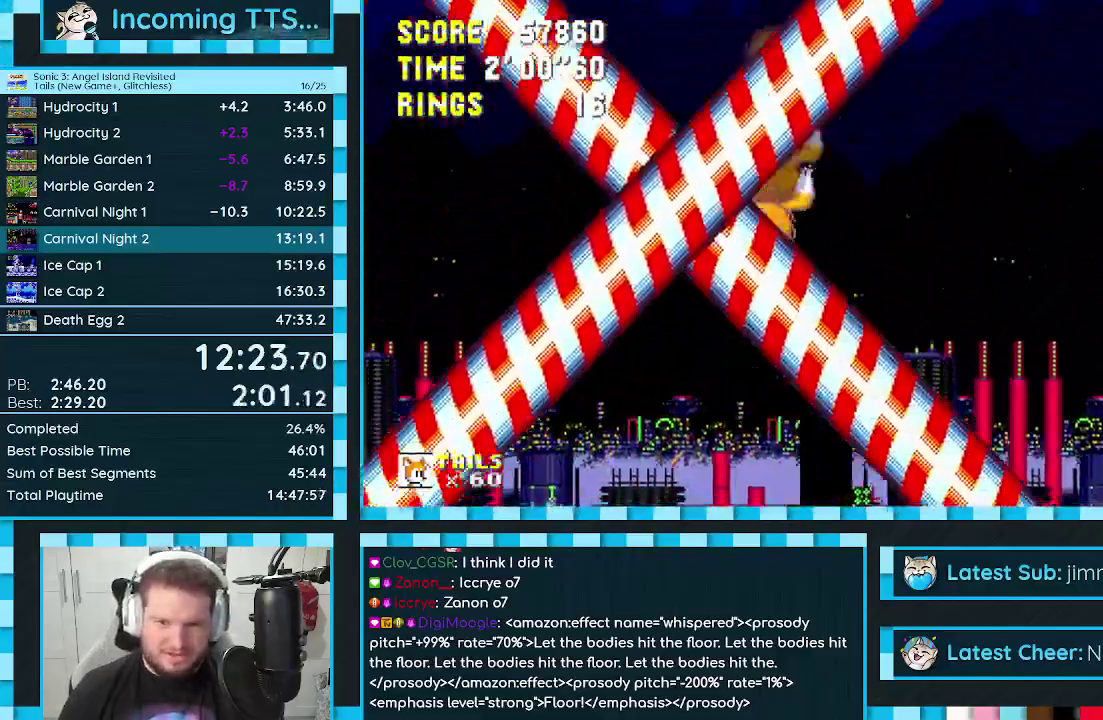
{"buttons": ["DPAD_DOWN"], "events": []}
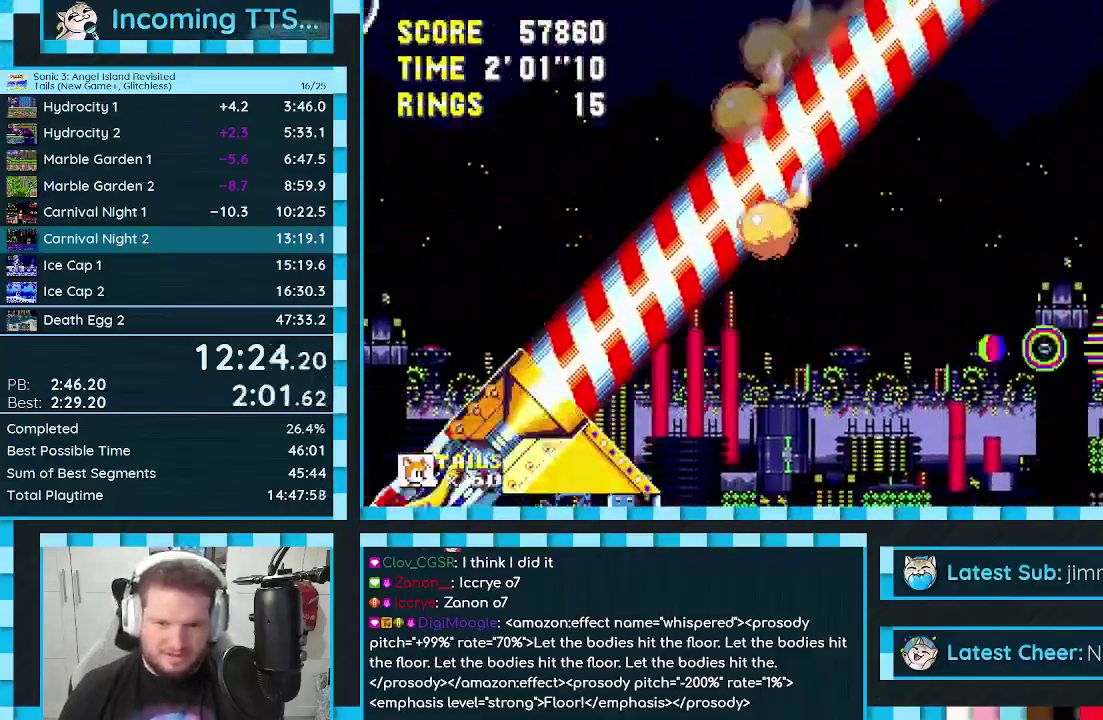
{"buttons": ["DPAD_DOWN"], "events": []}
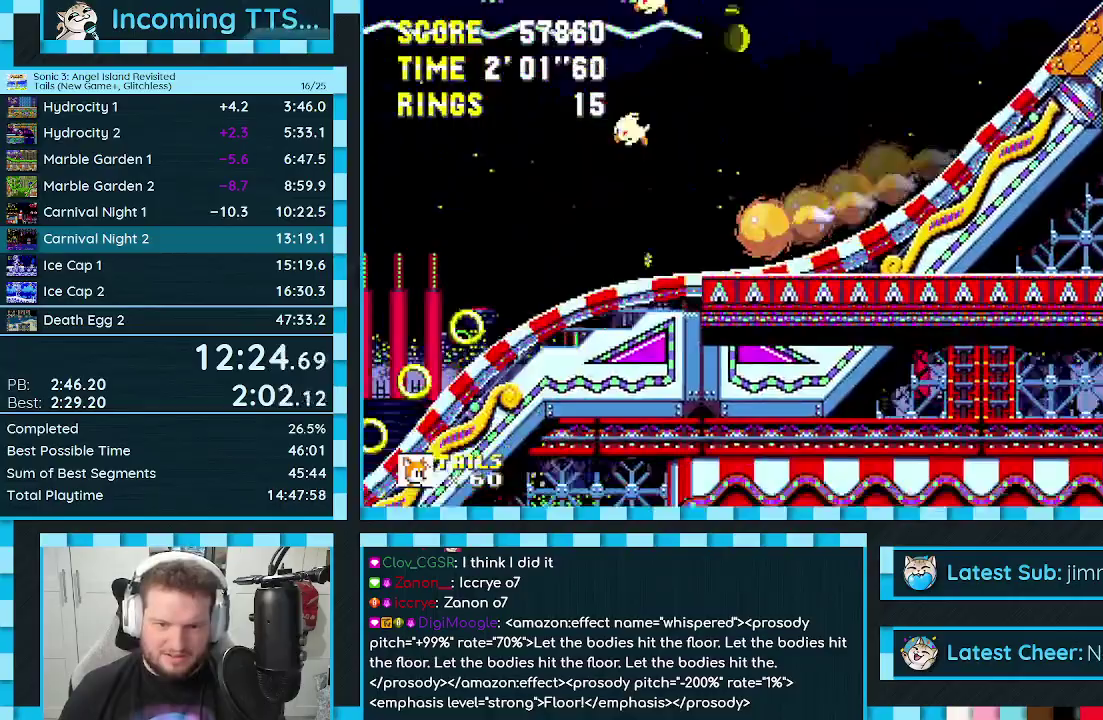
{"buttons": ["DPAD_LEFT"], "events": [[317, "DPAD_DOWN", "up"], [450, "DPAD_LEFT", "down"]]}
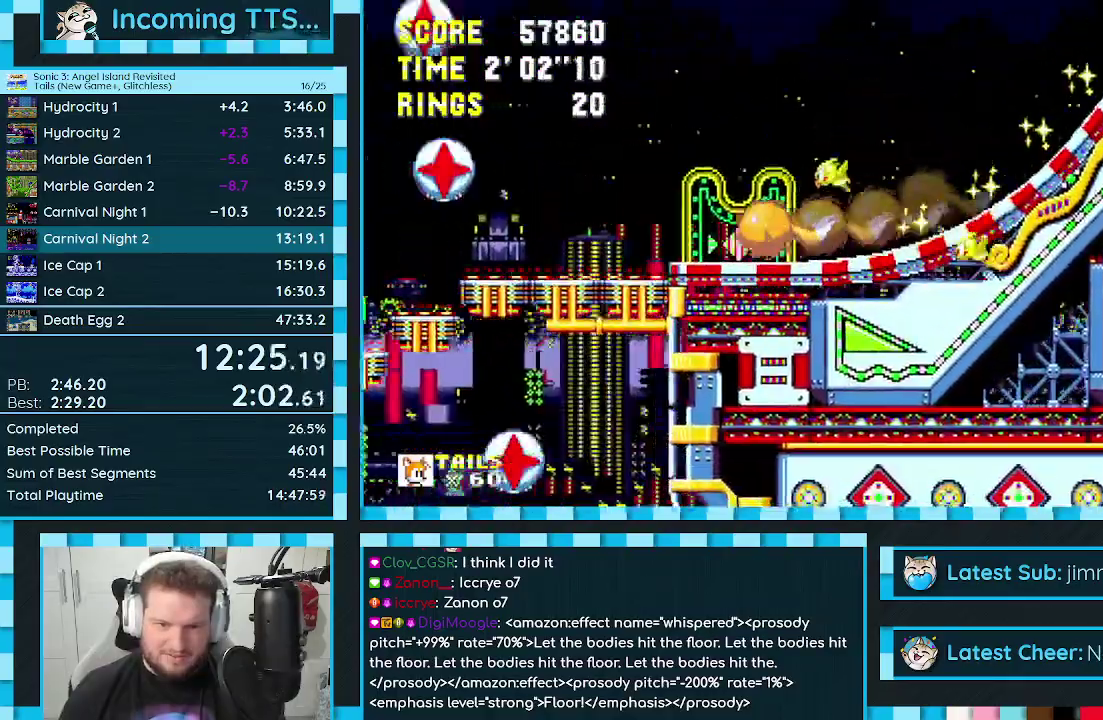
{"buttons": ["DPAD_LEFT"], "events": []}
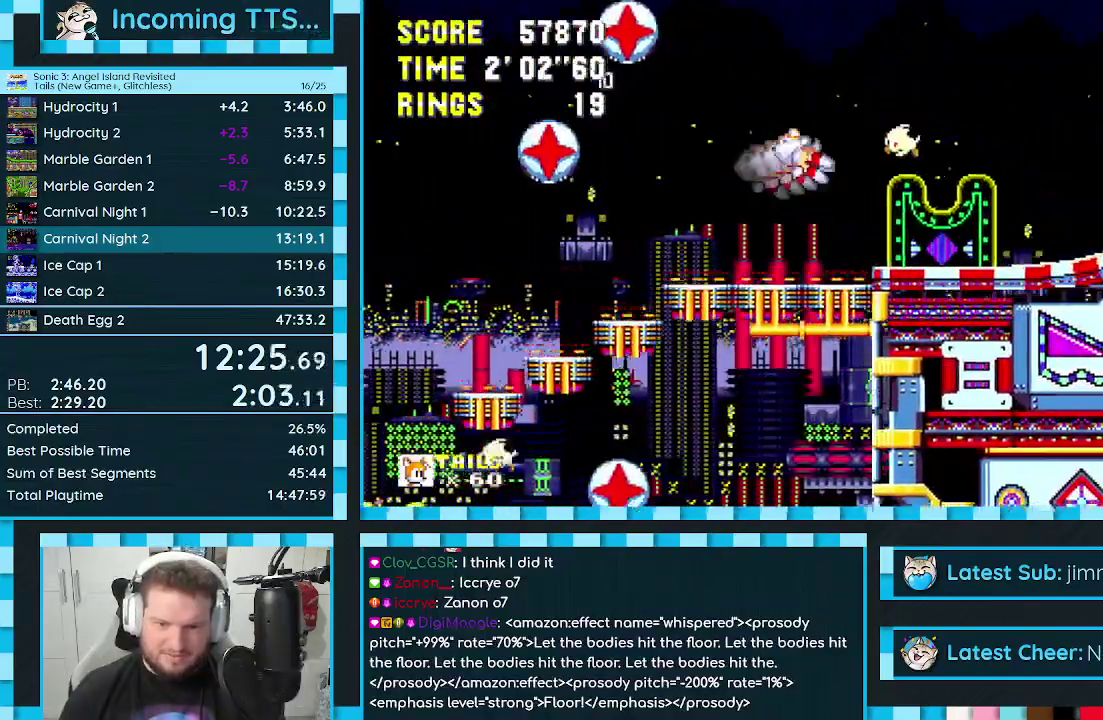
{"buttons": ["DPAD_LEFT"], "events": []}
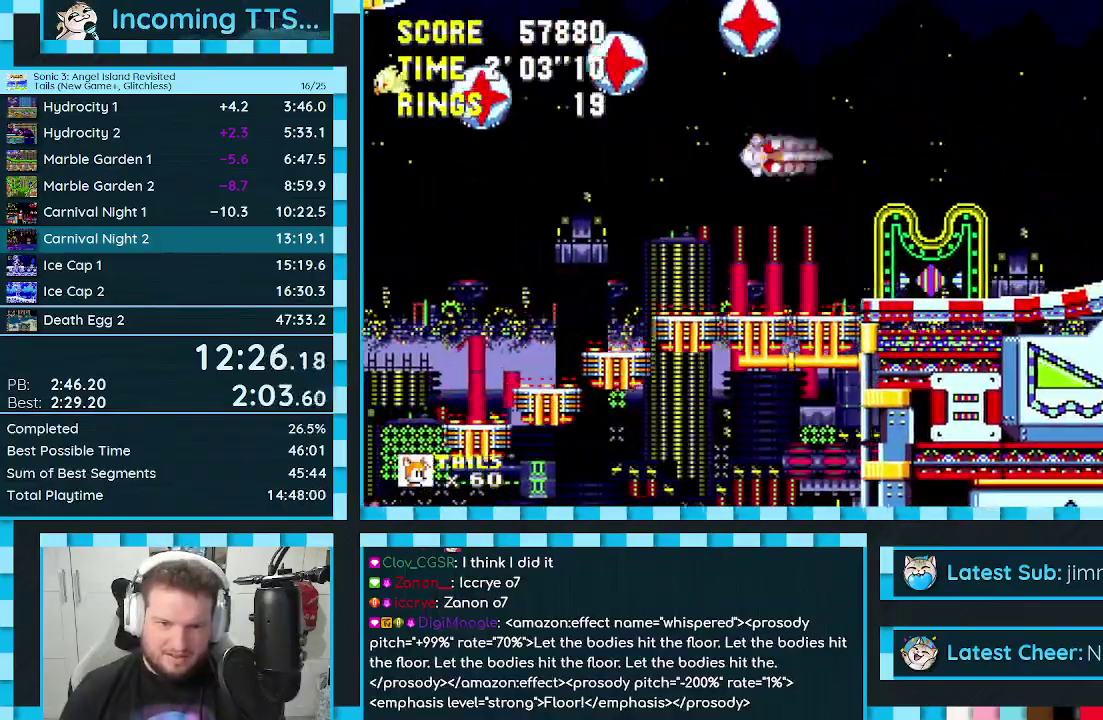
{"buttons": [], "events": [[333, "DPAD_LEFT", "up"]]}
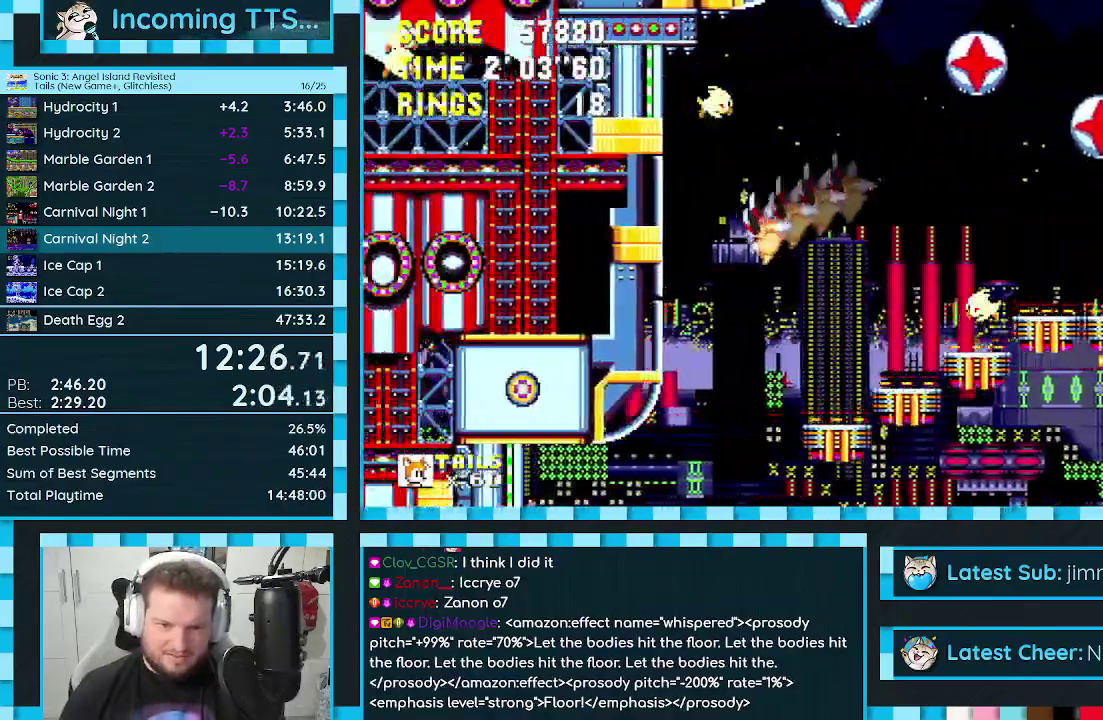
{"buttons": ["DPAD_RIGHT"], "events": [[400, "DPAD_RIGHT", "down"]]}
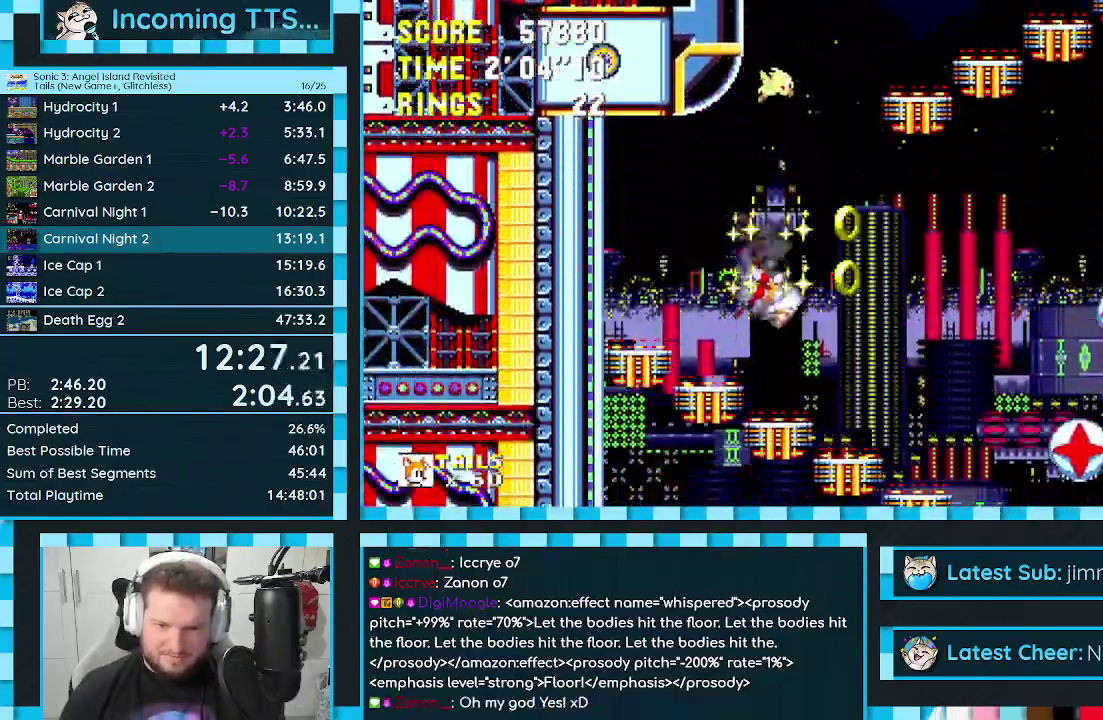
{"buttons": [], "events": [[83, "DPAD_RIGHT", "up"], [283, "DPAD_RIGHT", "down"], [417, "DPAD_RIGHT", "up"]]}
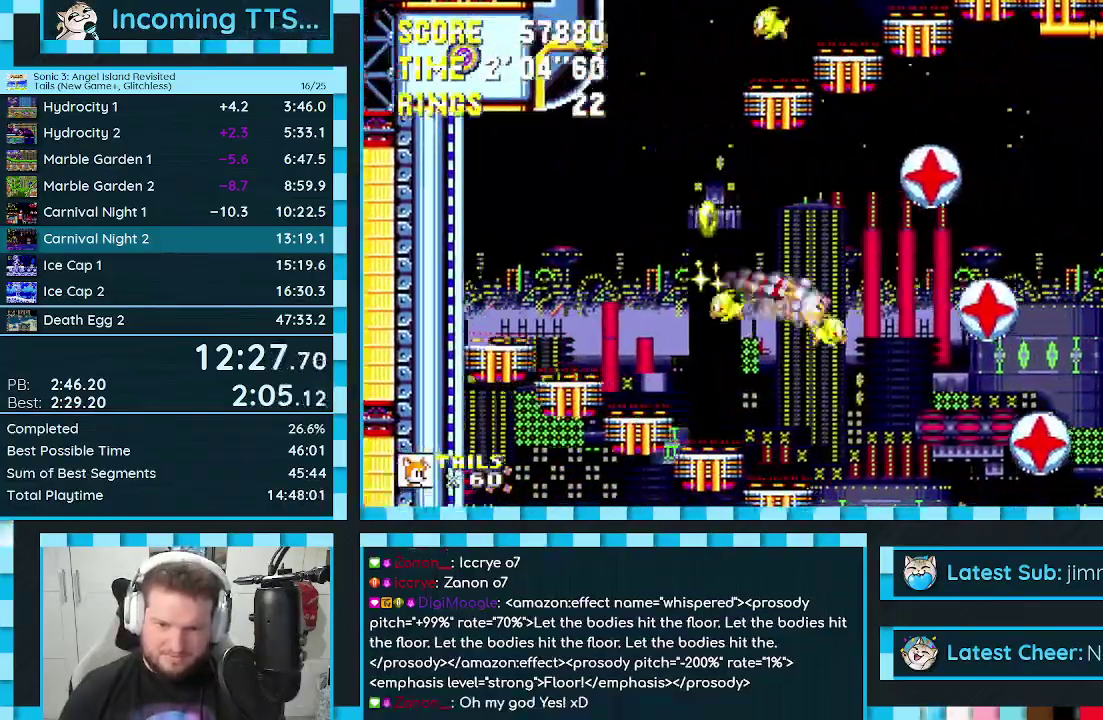
{"buttons": ["DPAD_RIGHT"], "events": [[133, "DPAD_LEFT", "down"], [267, "DPAD_LEFT", "up"], [467, "DPAD_RIGHT", "down"]]}
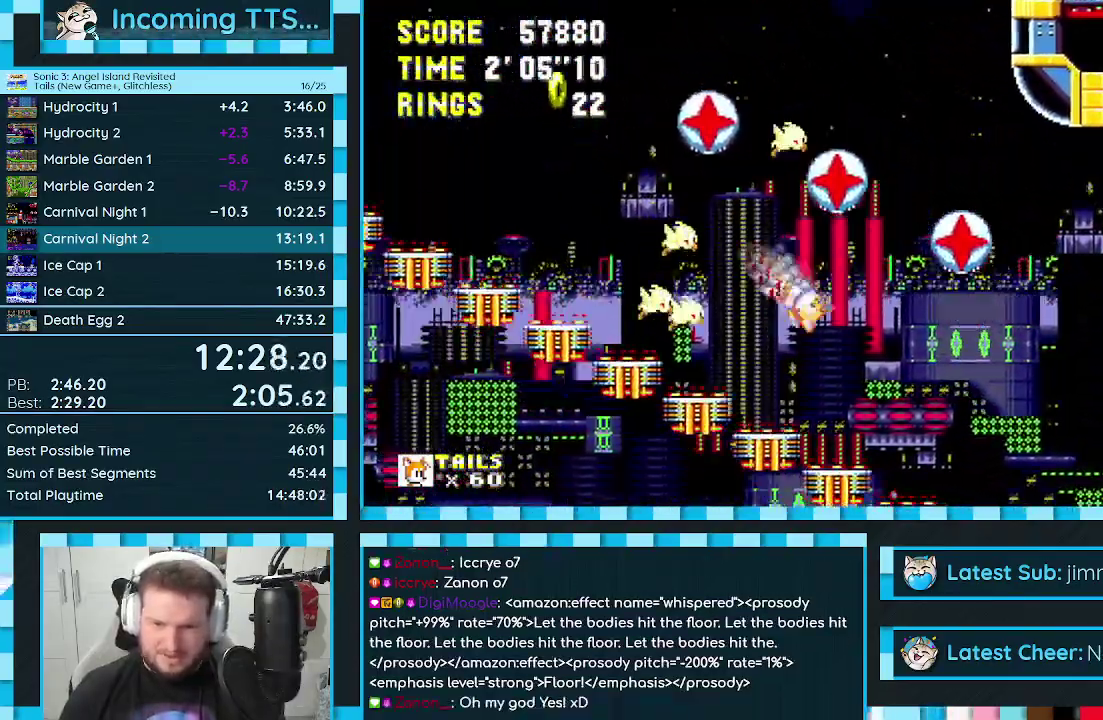
{"buttons": [], "events": [[167, "DPAD_RIGHT", "up"], [317, "DPAD_LEFT", "down"], [433, "DPAD_LEFT", "up"]]}